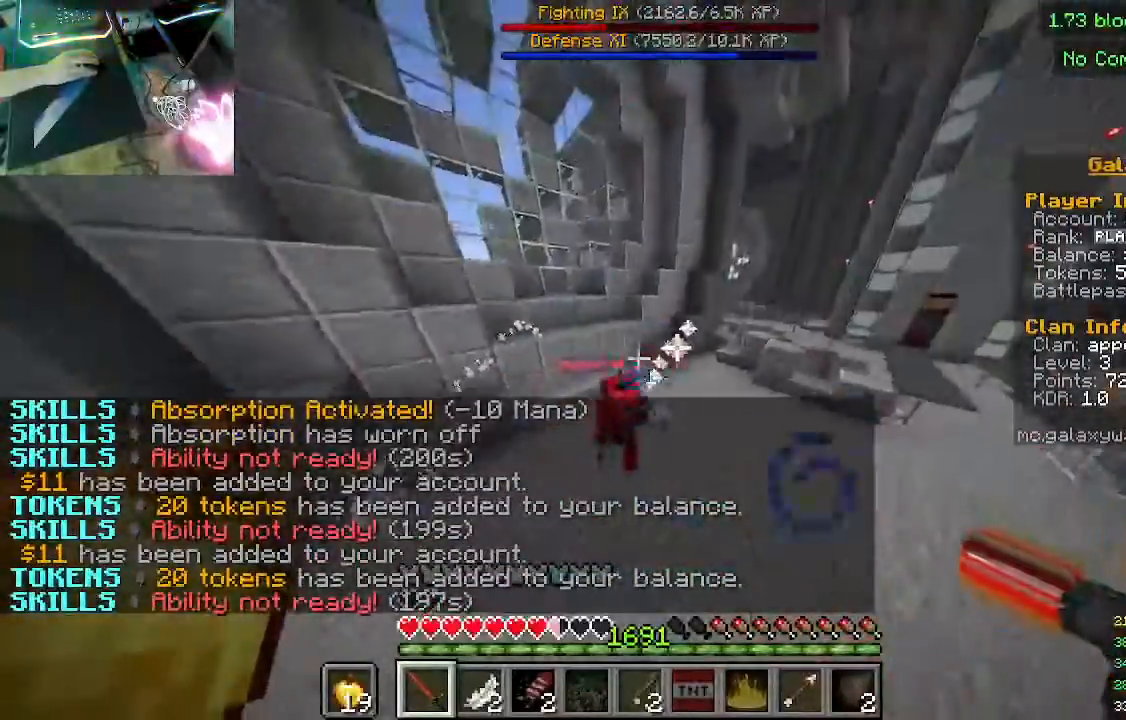
Gameplay with keyboard and mouse; each line is a JSON object with the keys and mouse buttons held at the frame after it. "events" lists presses ("down") and releases ("up") of "a", "d", "s", "w", "mouse_left" and "mouse_right" between this image and that frame as [ms after this image, input, new state], when the widget could be followed in between. "mouse_left", "mouse_right" = the "left", "right" buttons of the "mouse" list. No other keys are recorded. Fast repeated clicks can show as one long hold. Mouse movement is not recorded.
{"keys": ["a", "w"], "mouse": [], "events": [[267, "mouse_left", "down"], [467, "mouse_left", "up"]]}
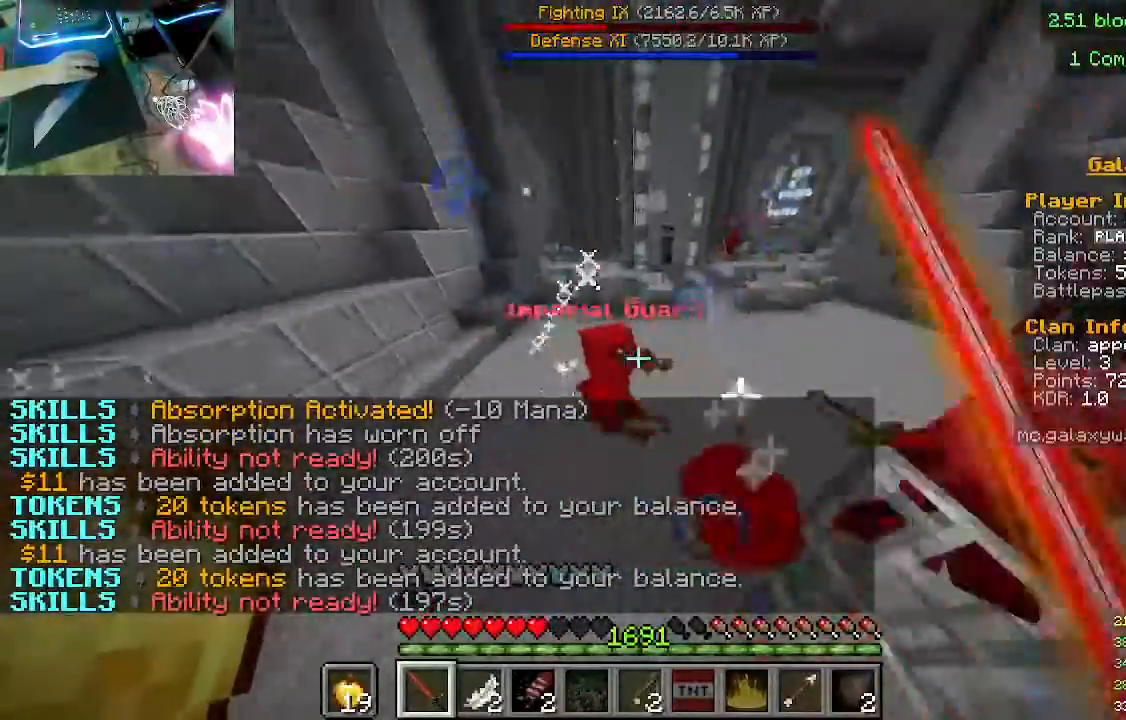
{"keys": ["w"], "mouse": [], "events": [[433, "a", "up"]]}
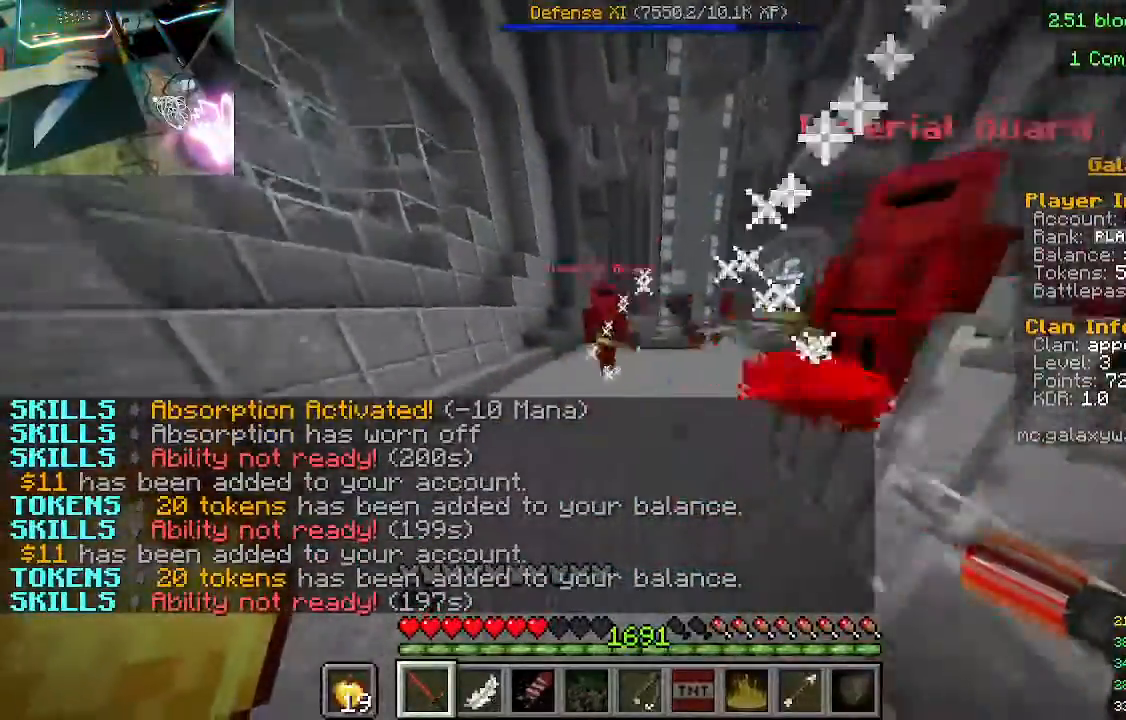
{"keys": ["a", "w"], "mouse": ["left"], "events": [[33, "a", "down"], [433, "mouse_left", "down"]]}
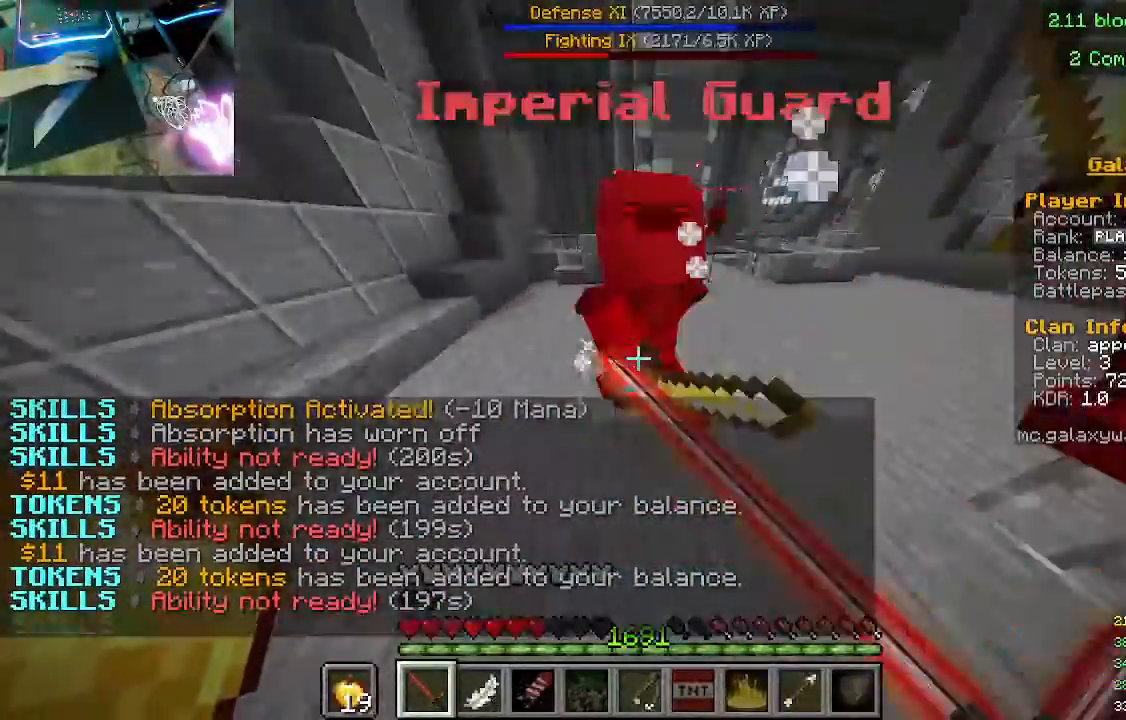
{"keys": ["a", "w"], "mouse": [], "events": [[67, "mouse_left", "up"]]}
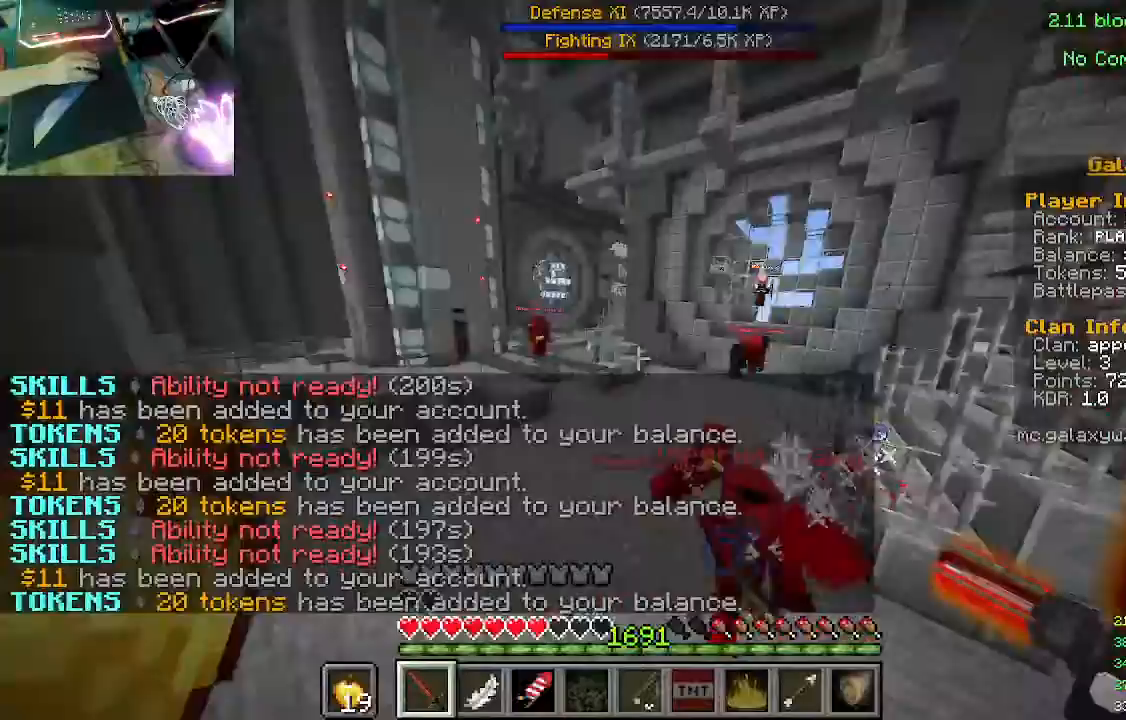
{"keys": ["w"], "mouse": ["left"], "events": [[167, "a", "up"], [367, "mouse_left", "down"]]}
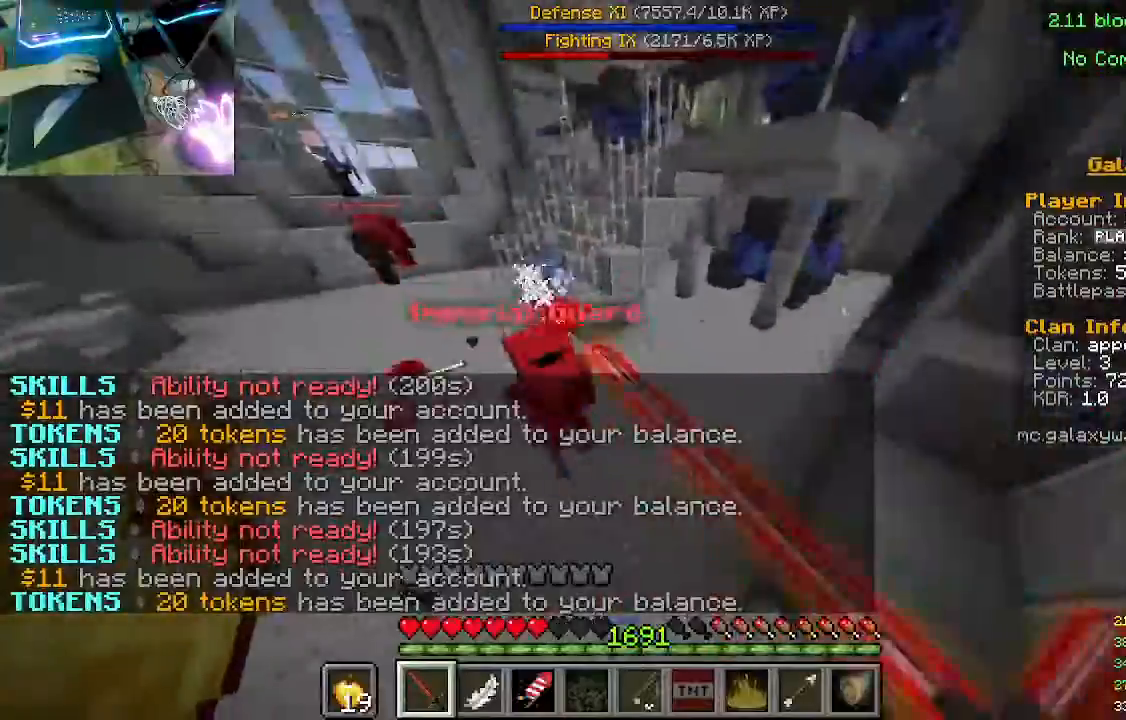
{"keys": ["w"], "mouse": [], "events": [[100, "mouse_left", "up"], [133, "w", "up"], [367, "w", "down"]]}
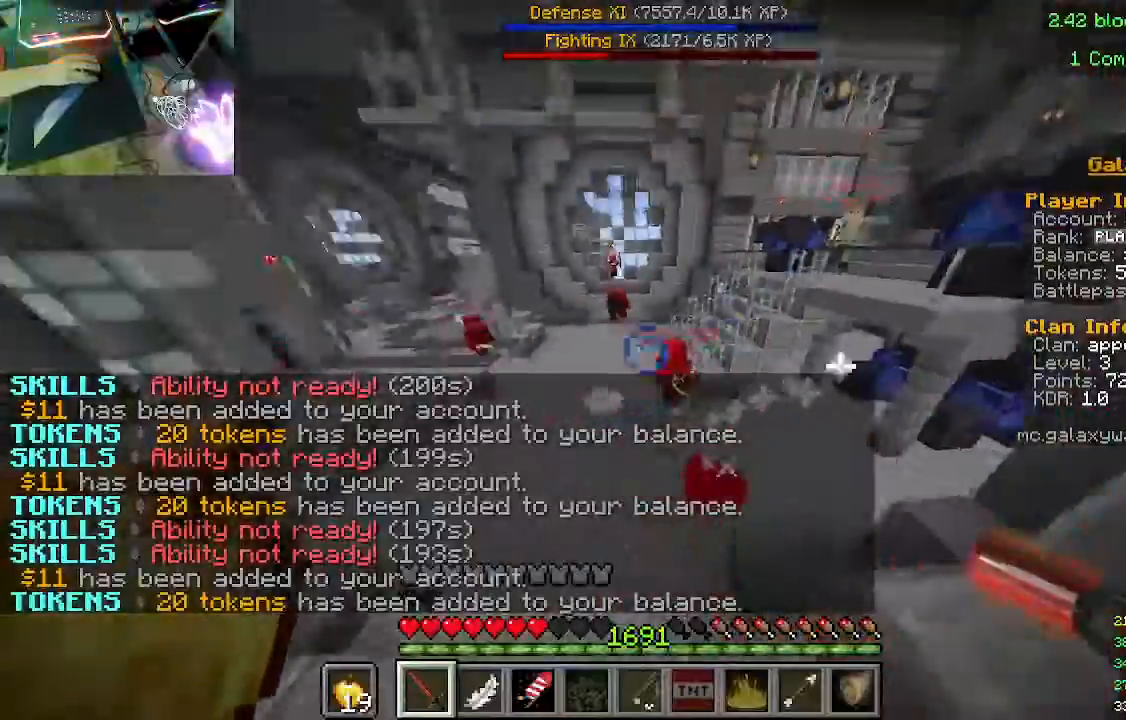
{"keys": ["w"], "mouse": [], "events": []}
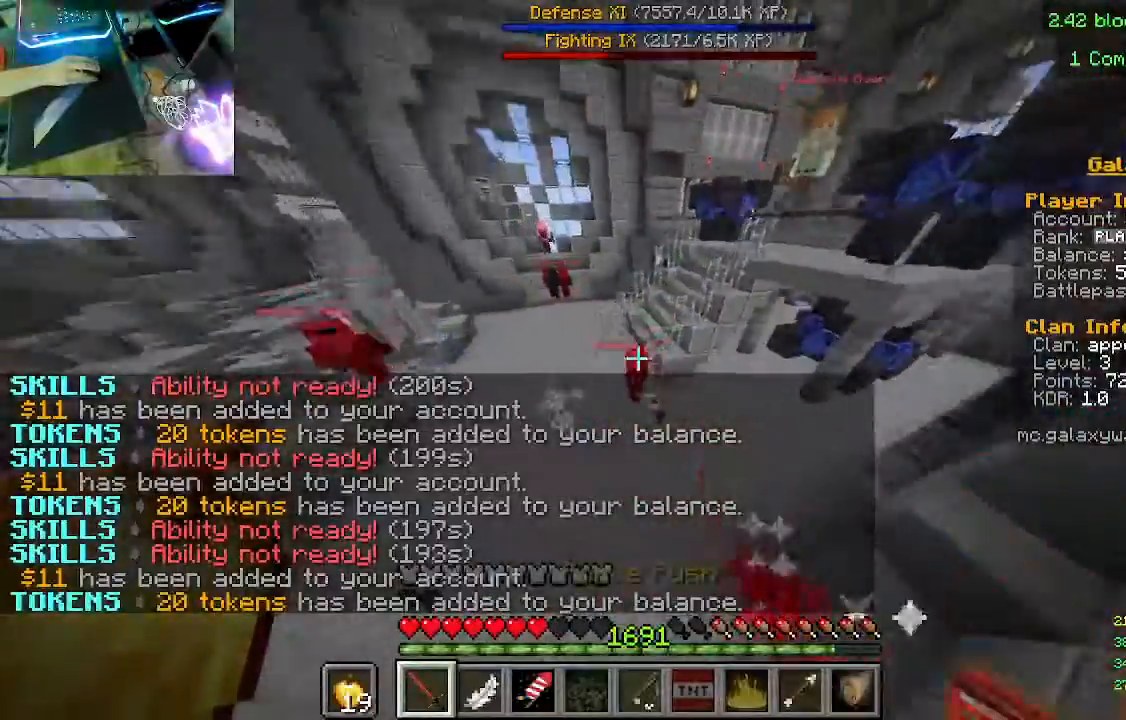
{"keys": ["w"], "mouse": ["left"], "events": [[433, "mouse_left", "down"]]}
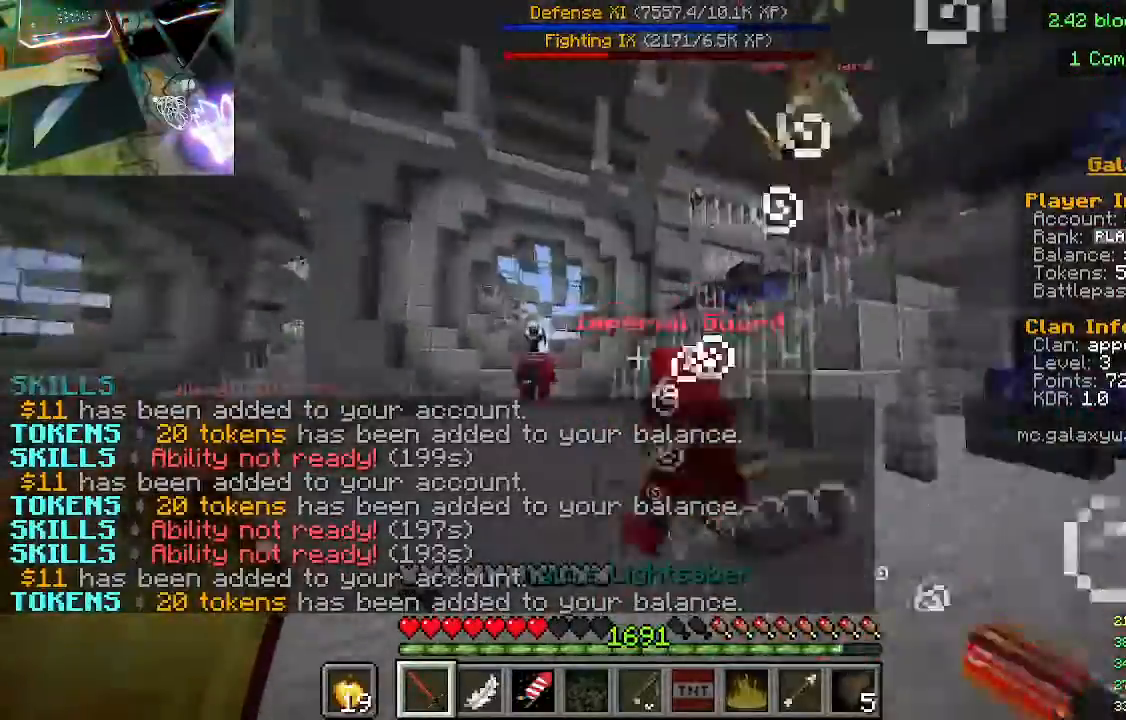
{"keys": ["w"], "mouse": [], "events": [[67, "w", "up"], [100, "mouse_left", "up"], [500, "w", "down"]]}
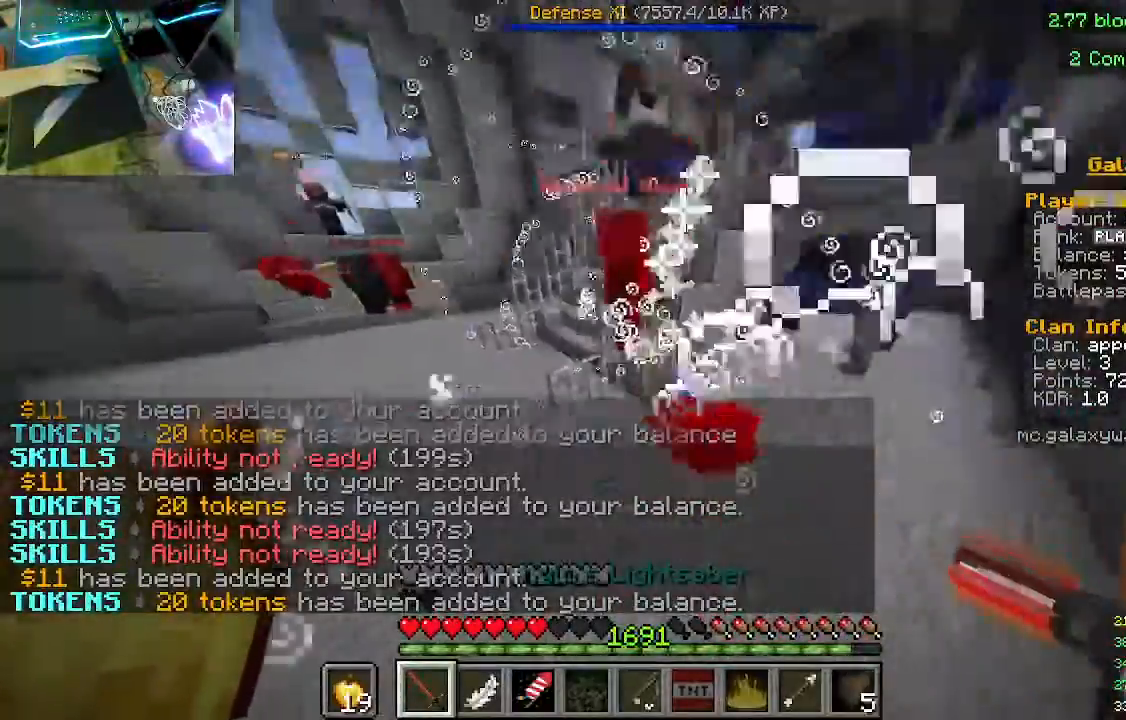
{"keys": ["w"], "mouse": [], "events": []}
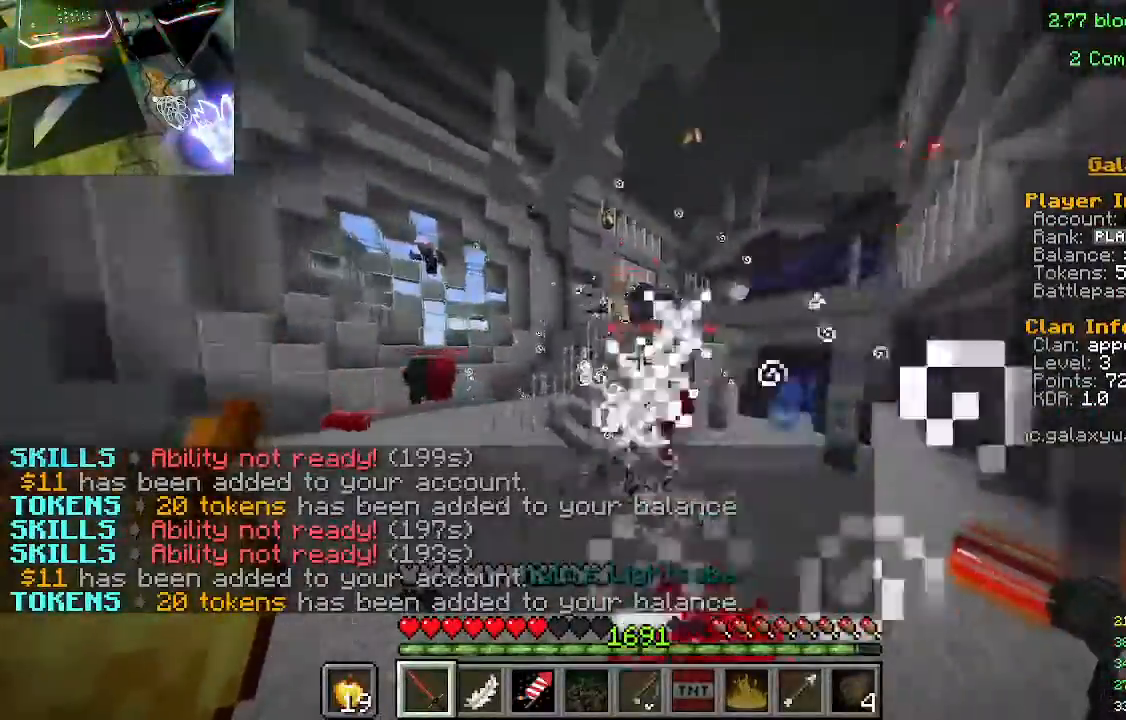
{"keys": ["w"], "mouse": [], "events": [[100, "mouse_left", "down"], [367, "mouse_left", "up"]]}
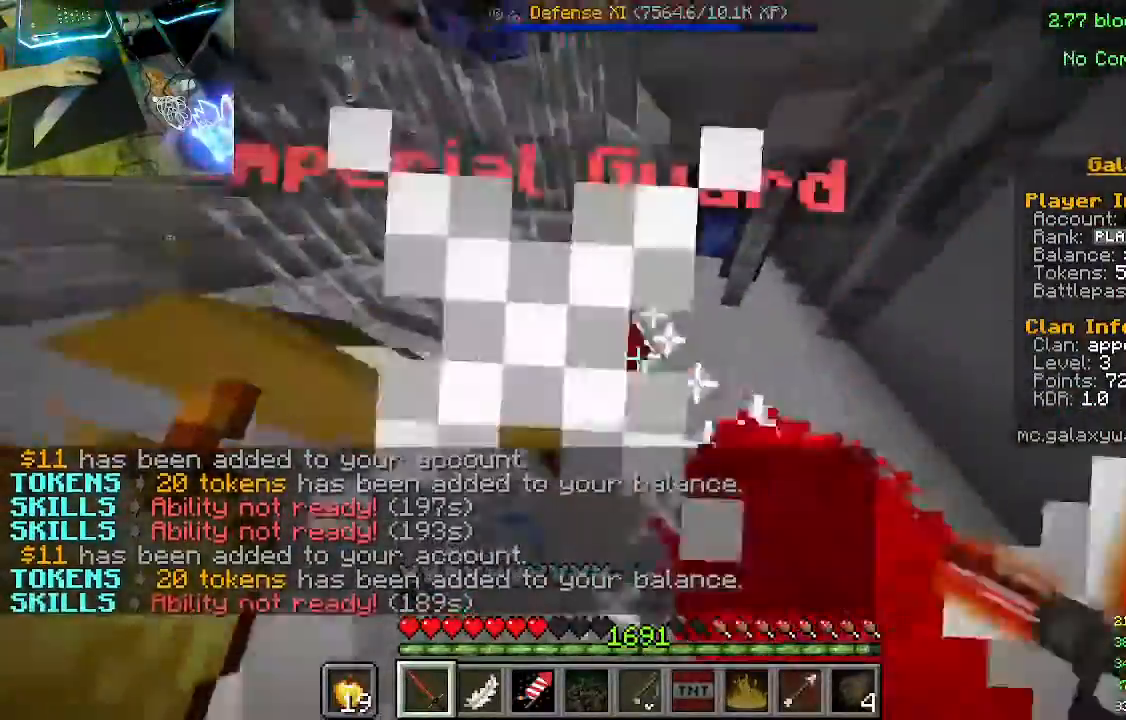
{"keys": [], "mouse": [], "events": [[100, "mouse_left", "down"], [367, "mouse_left", "up"], [467, "w", "up"]]}
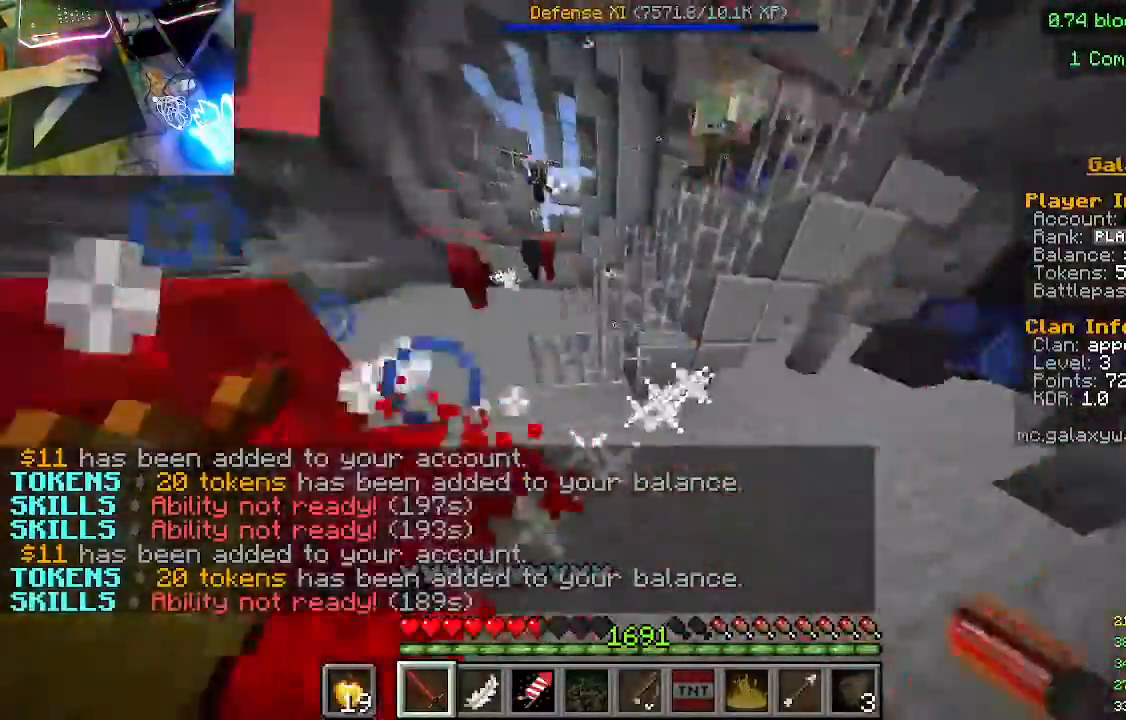
{"keys": ["w"], "mouse": [], "events": [[300, "w", "down"]]}
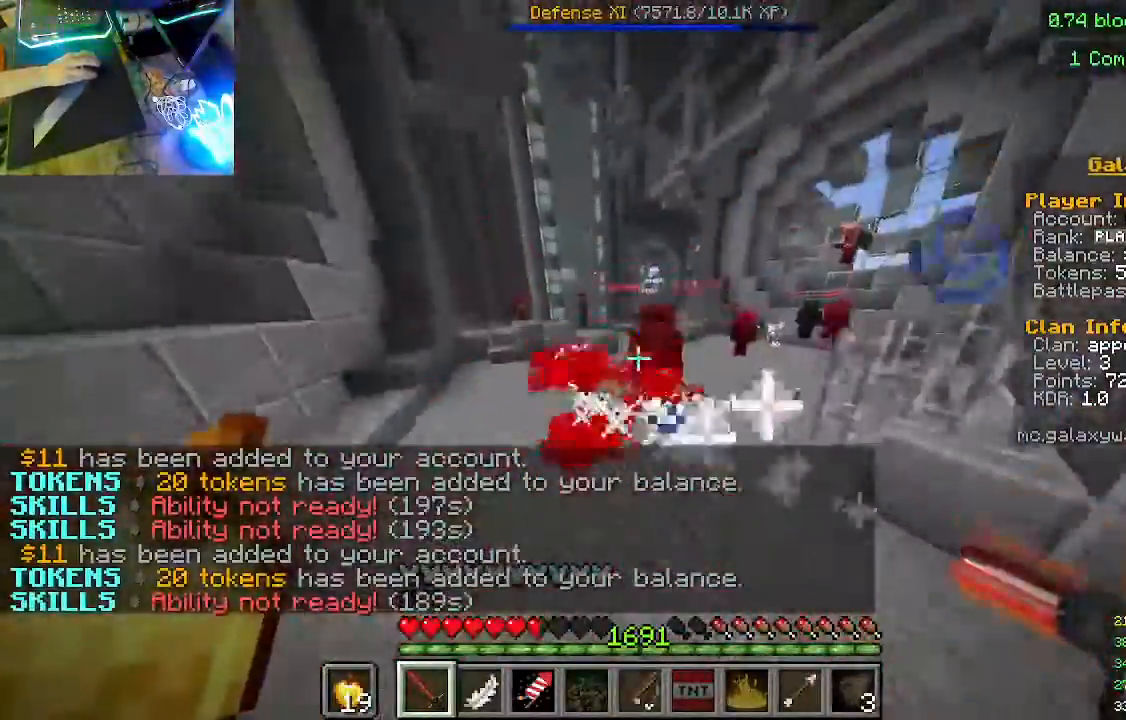
{"keys": [], "mouse": [], "events": [[300, "mouse_left", "down"], [367, "w", "up"], [500, "mouse_left", "up"]]}
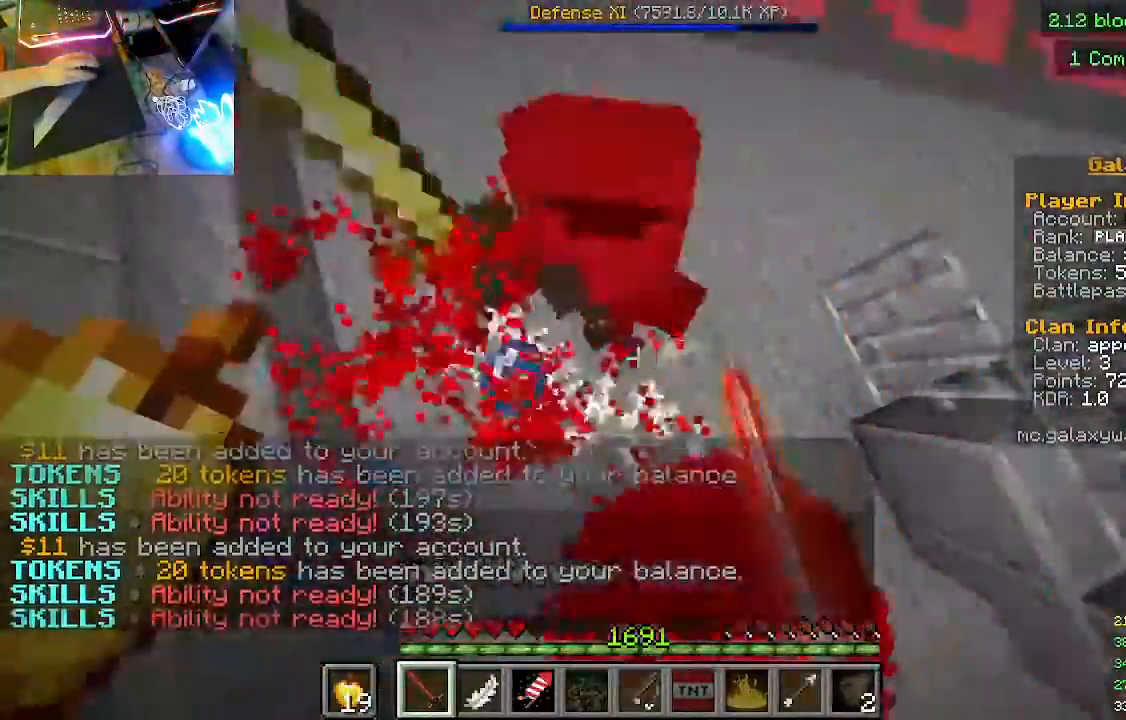
{"keys": ["w"], "mouse": [], "events": [[333, "w", "down"]]}
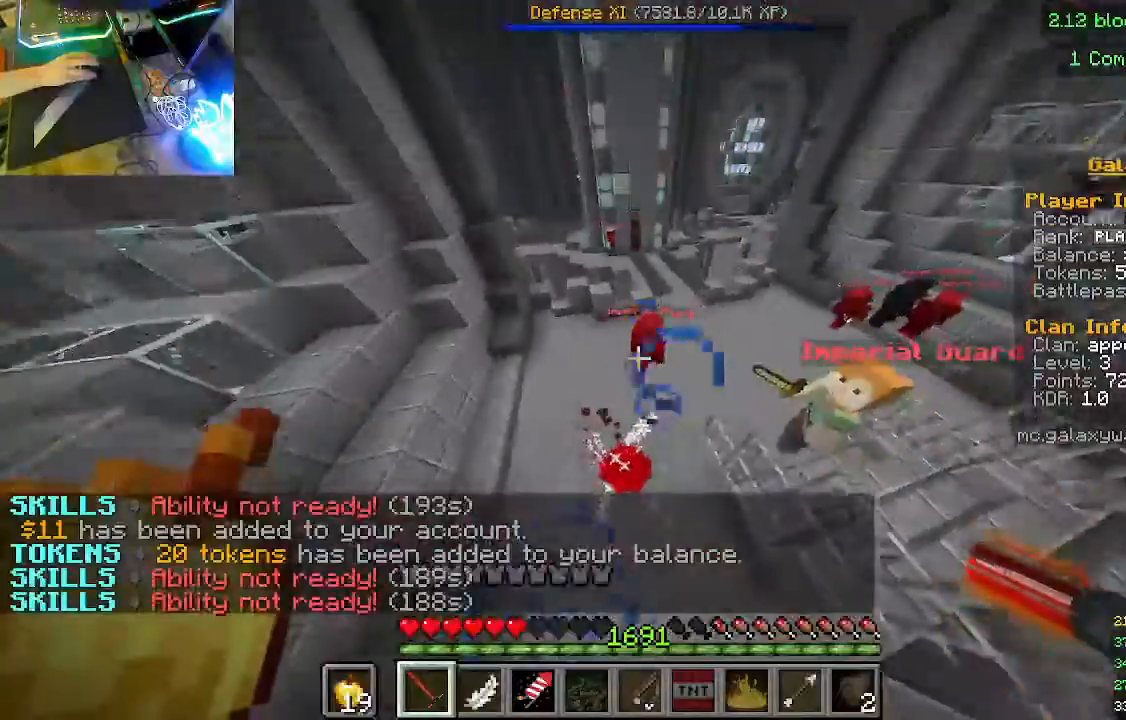
{"keys": ["a", "w"], "mouse": [], "events": [[333, "a", "down"]]}
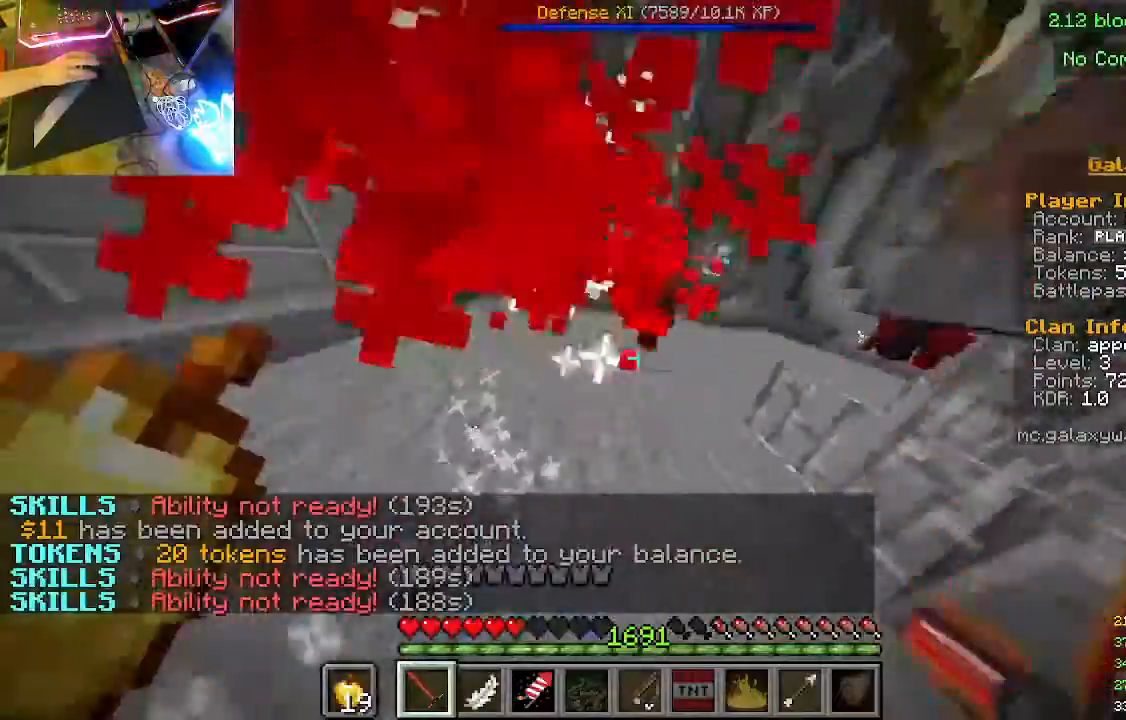
{"keys": ["a", "w"], "mouse": [], "events": []}
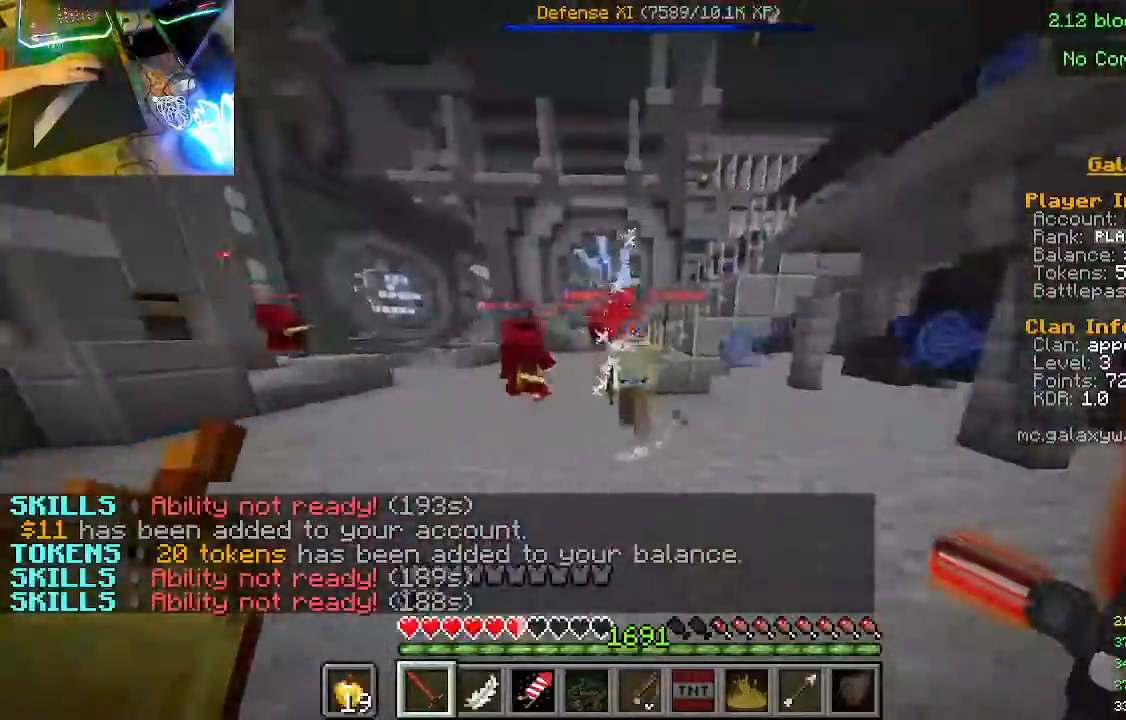
{"keys": ["a", "s"], "mouse": [], "events": [[200, "mouse_left", "down"], [267, "w", "up"], [400, "mouse_left", "up"], [433, "s", "down"]]}
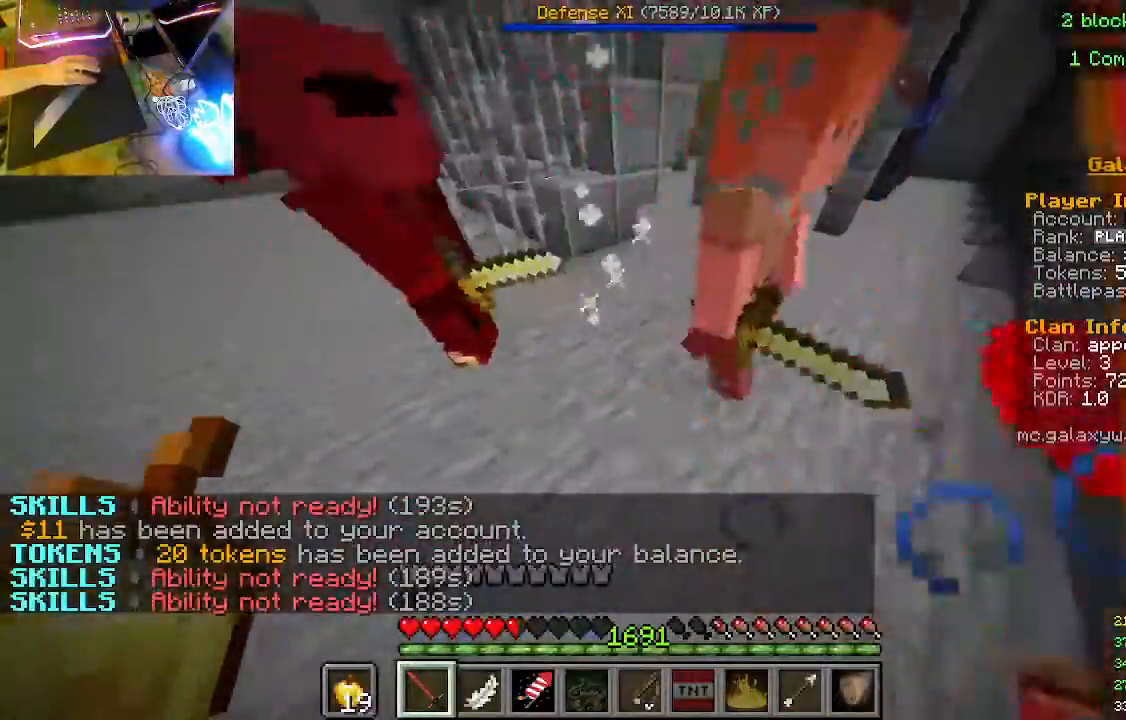
{"keys": ["w"], "mouse": [], "events": [[300, "a", "up"], [333, "s", "up"], [400, "w", "down"]]}
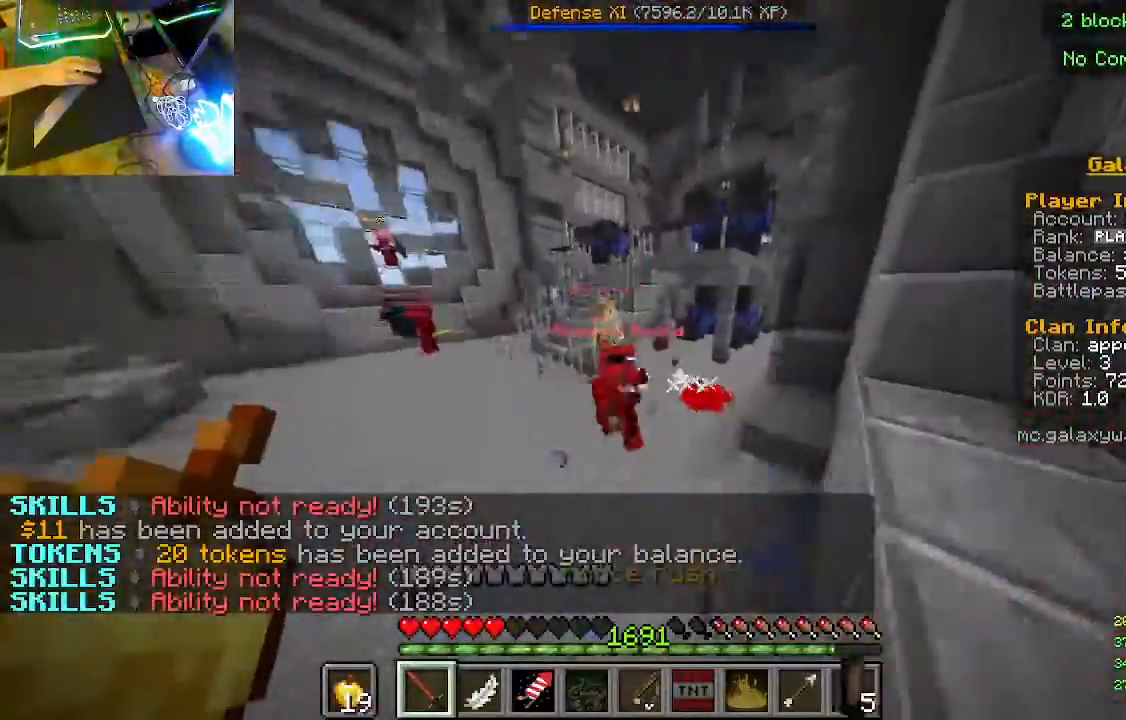
{"keys": ["w"], "mouse": [], "events": []}
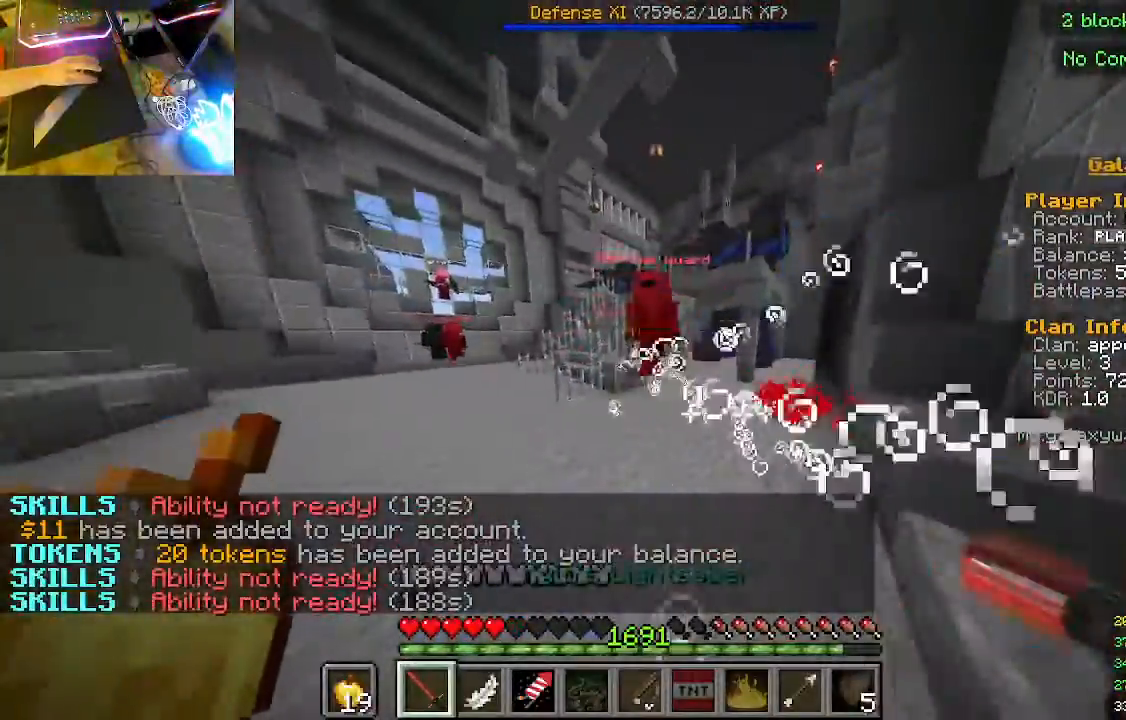
{"keys": ["w"], "mouse": [], "events": [[167, "mouse_left", "down"], [367, "mouse_left", "up"]]}
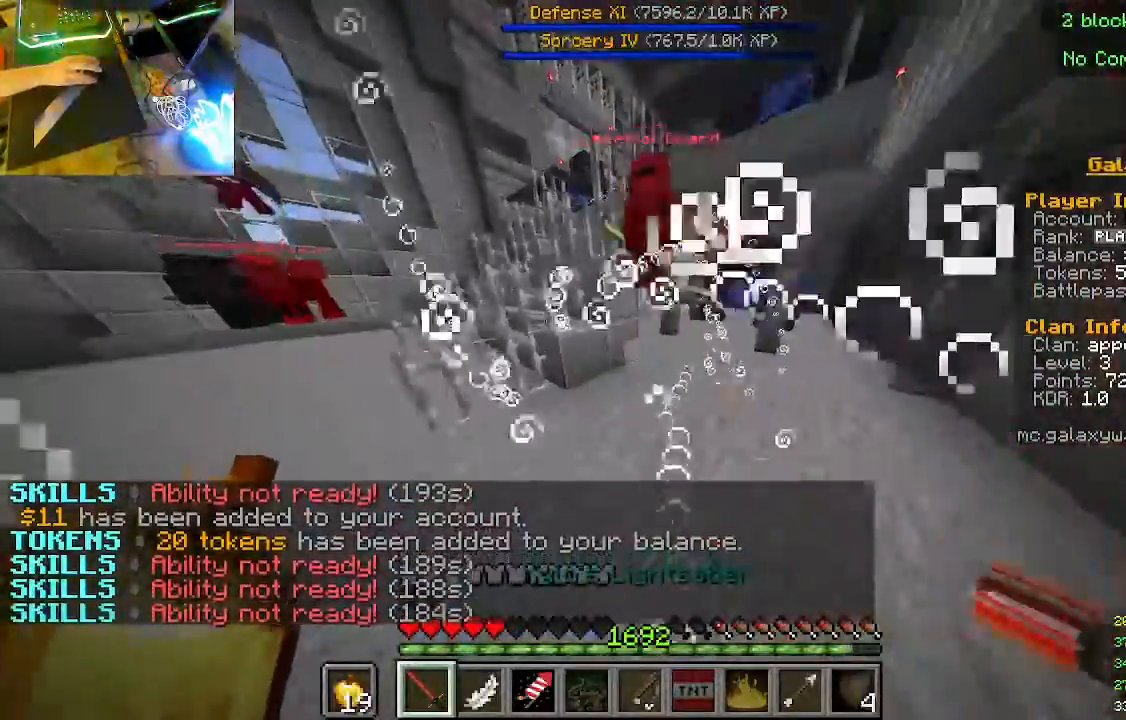
{"keys": ["w"], "mouse": [], "events": []}
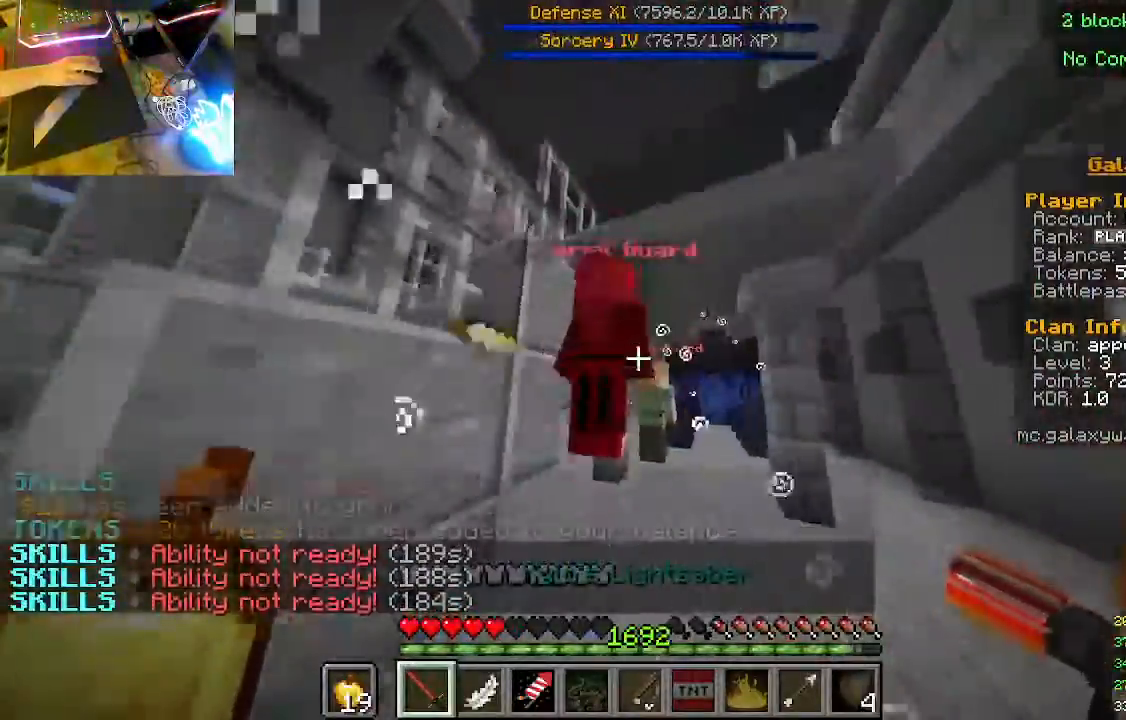
{"keys": [], "mouse": [], "events": [[67, "mouse_left", "down"], [200, "w", "up"], [267, "mouse_left", "up"]]}
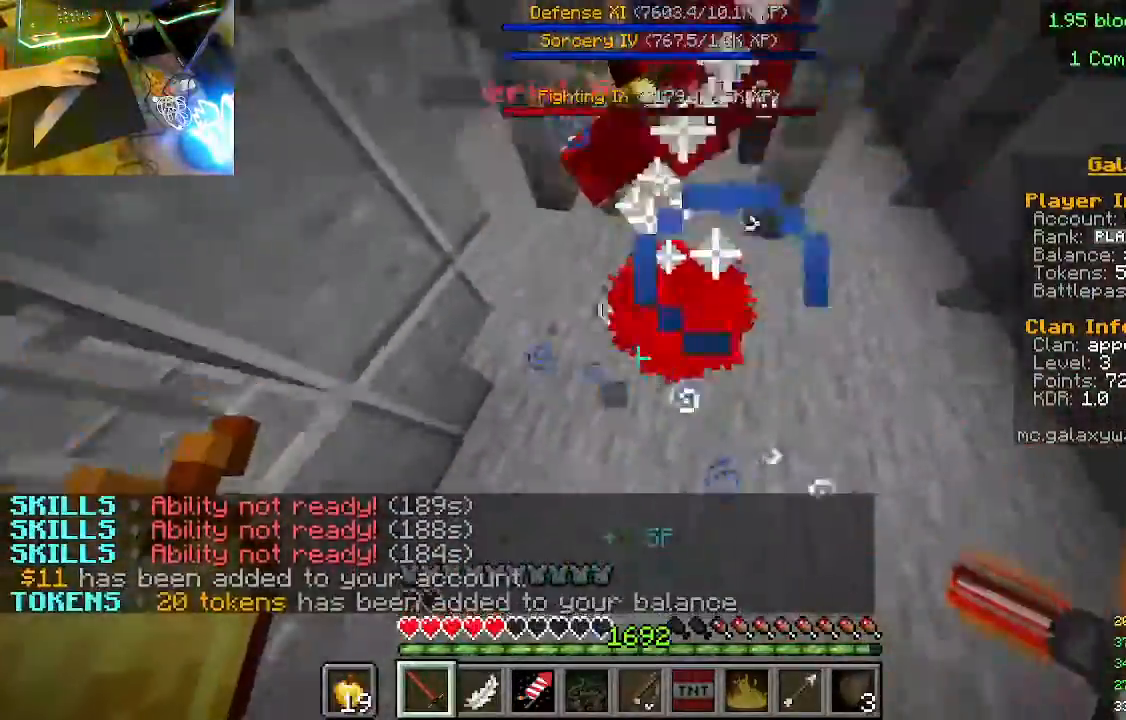
{"keys": ["w"], "mouse": ["left"], "events": [[67, "w", "down"], [467, "mouse_left", "down"]]}
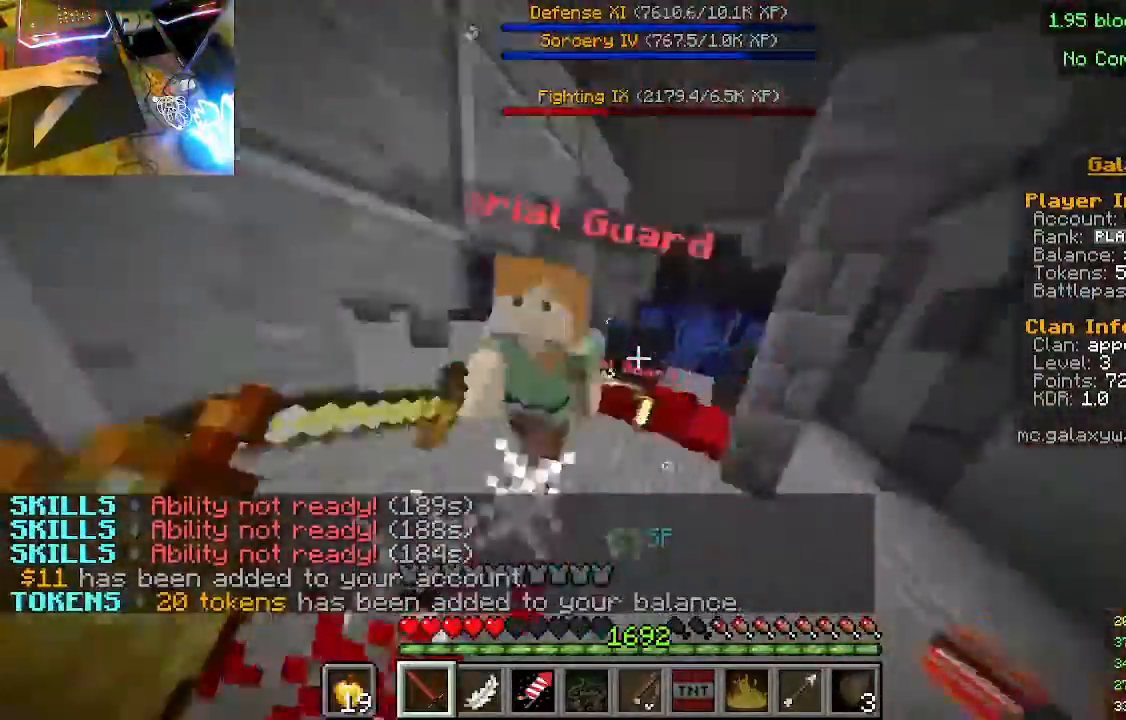
{"keys": ["a", "w"], "mouse": [], "events": [[200, "mouse_left", "up"], [400, "a", "down"]]}
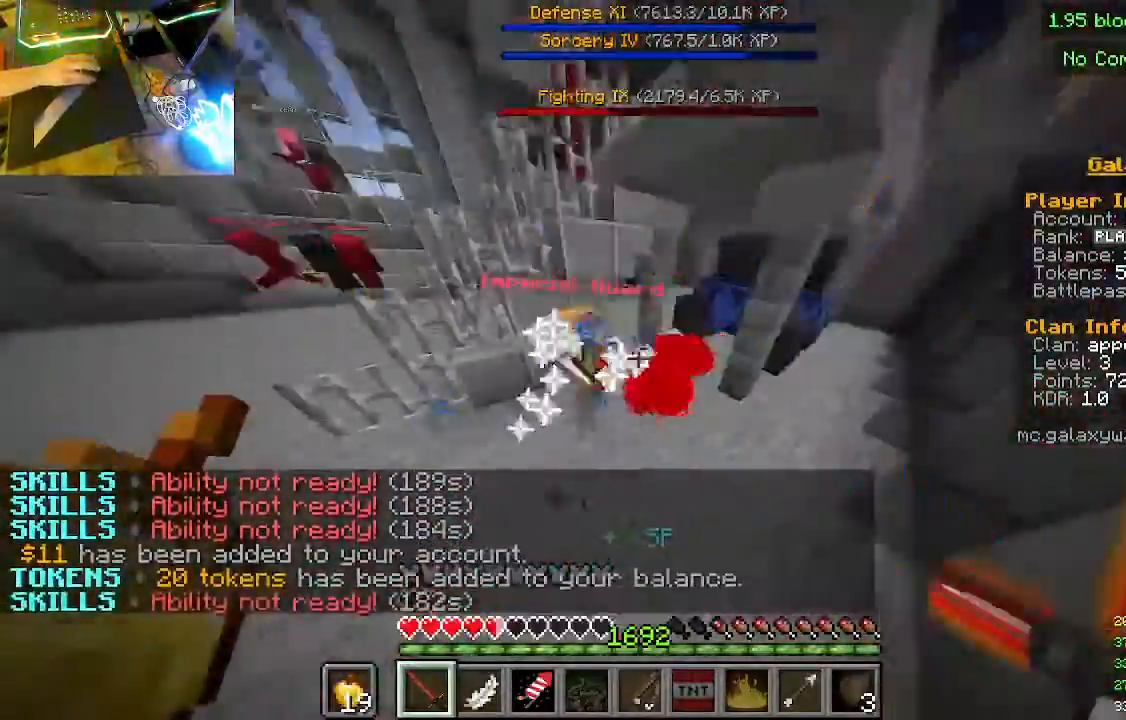
{"keys": ["a", "w"], "mouse": [], "events": [[67, "mouse_left", "down"], [233, "mouse_left", "up"]]}
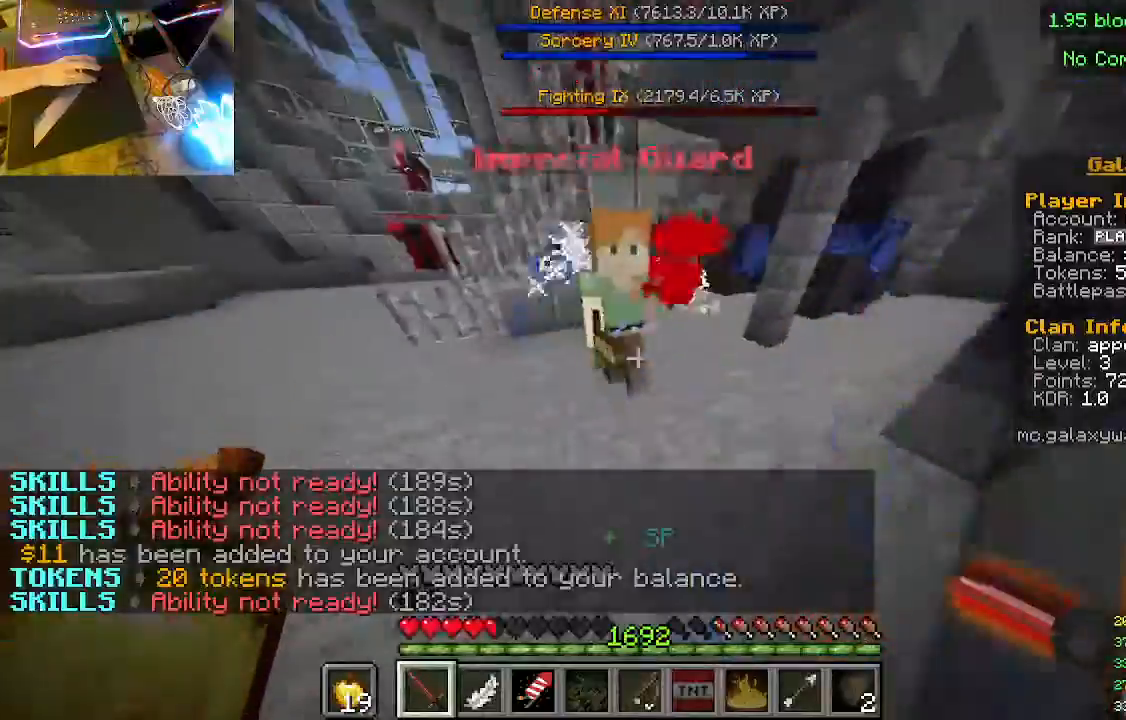
{"keys": ["a", "w"], "mouse": [], "events": [[133, "mouse_left", "down"], [267, "mouse_left", "up"]]}